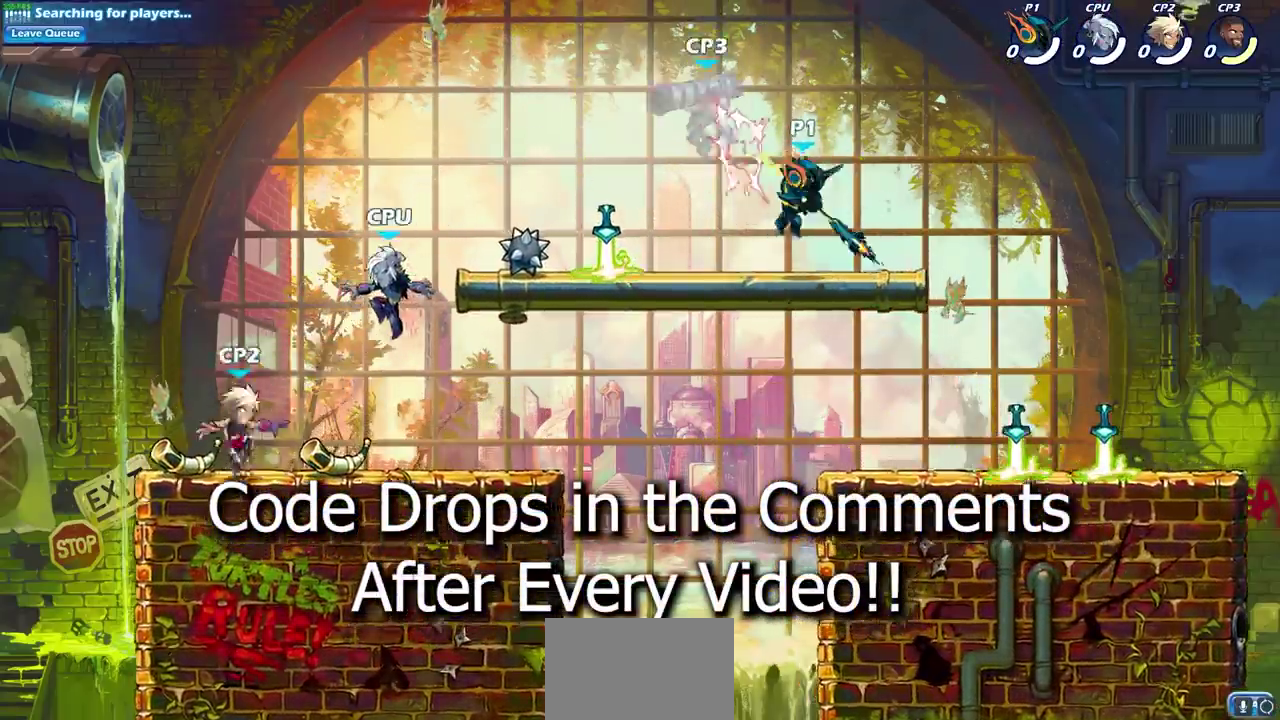
Gameplay with a controller (PlayStation layout); each line is a JSON object with the inputs held at the frame after it (dt_ms = milliseconds from this image to that frame). "events" lists button and stick changes between this image and that frame as [ms after this image, input, new state], when the widget could be followed in between. Not read: L1 R1.
{"dt_ms": 300, "buttons": ["SQUARE"], "left_stick": "down", "right_stick": "center"}
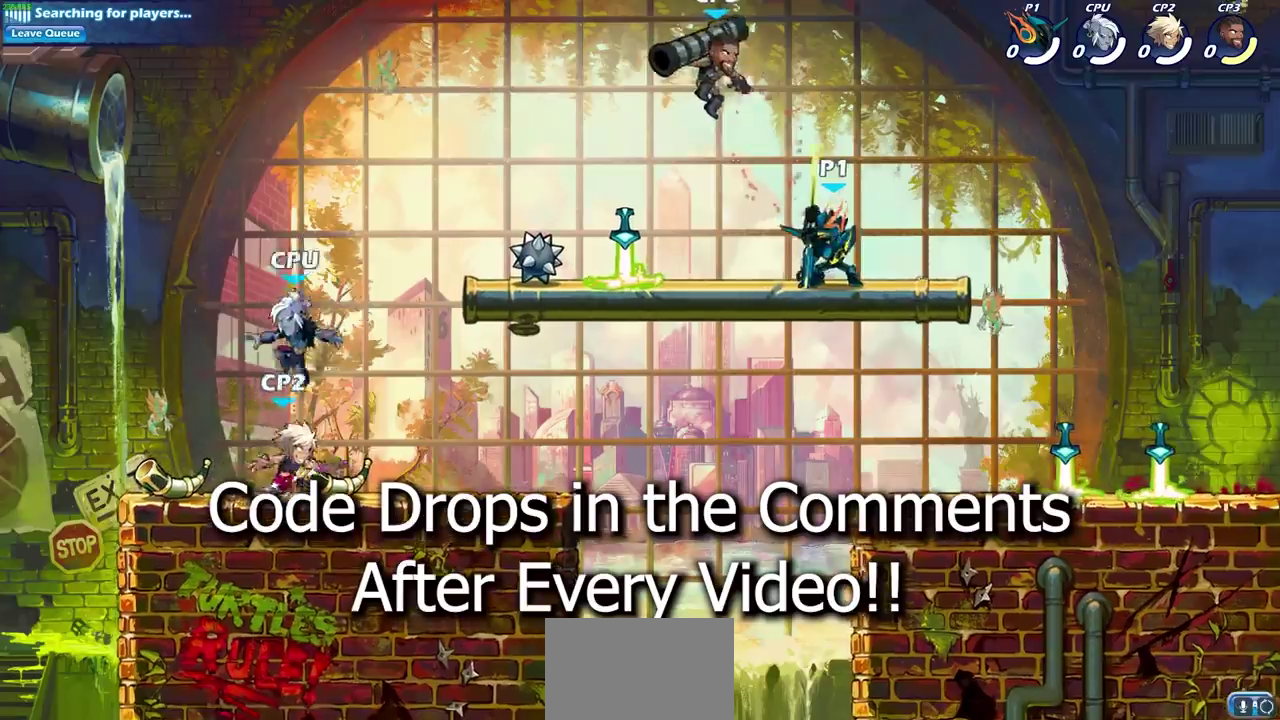
{"dt_ms": 400, "buttons": [], "left_stick": "center", "right_stick": "center", "events": [[17, "left_stick", "center"], [33, "SQUARE", "up"]]}
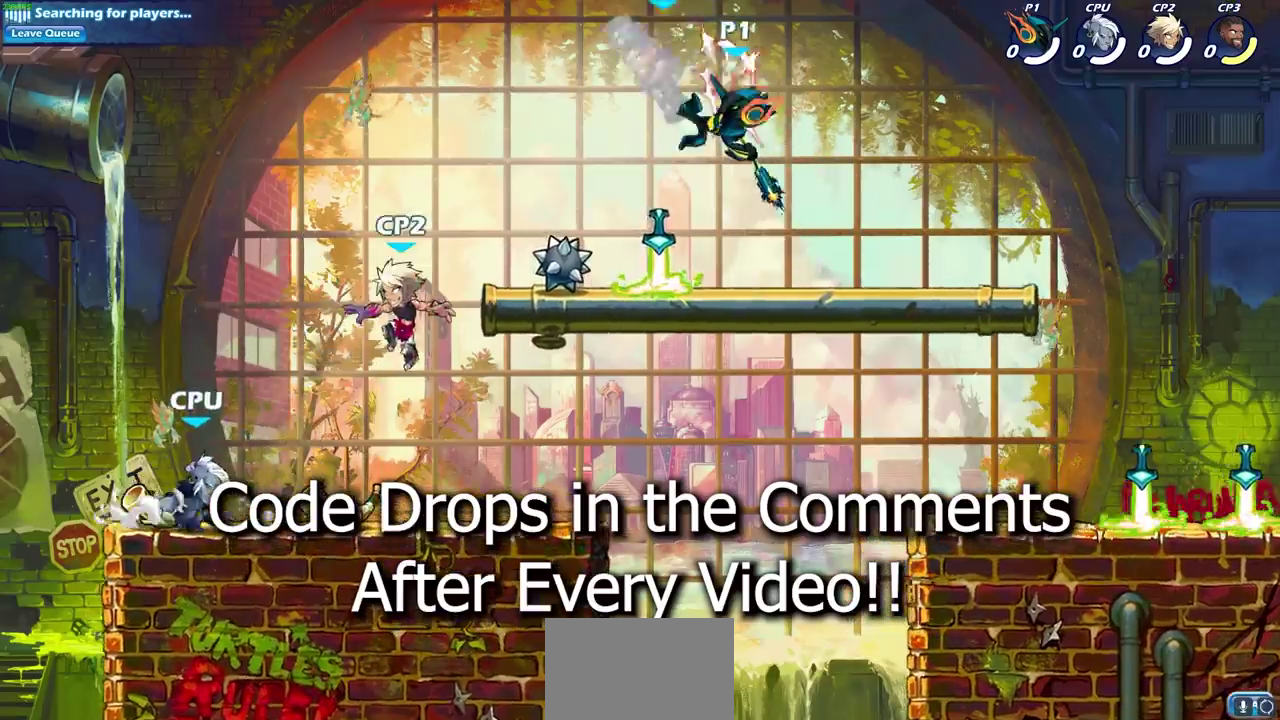
{"dt_ms": 600, "buttons": [], "left_stick": "center", "right_stick": "center", "events": [[183, "left_stick", "left"], [233, "CROSS", "down"], [283, "SQUARE", "down"], [317, "left_stick", "center"], [383, "CROSS", "up"], [400, "SQUARE", "up"]]}
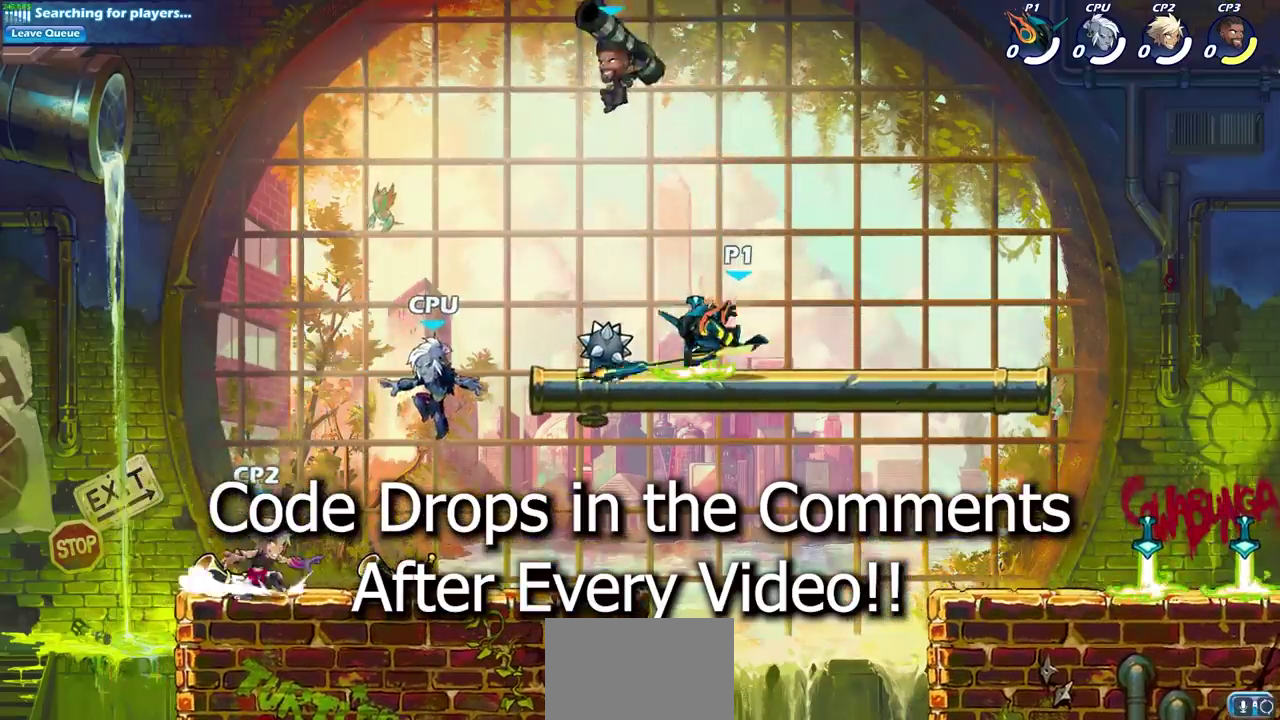
{"dt_ms": 300, "buttons": [], "left_stick": "center", "right_stick": "center", "events": []}
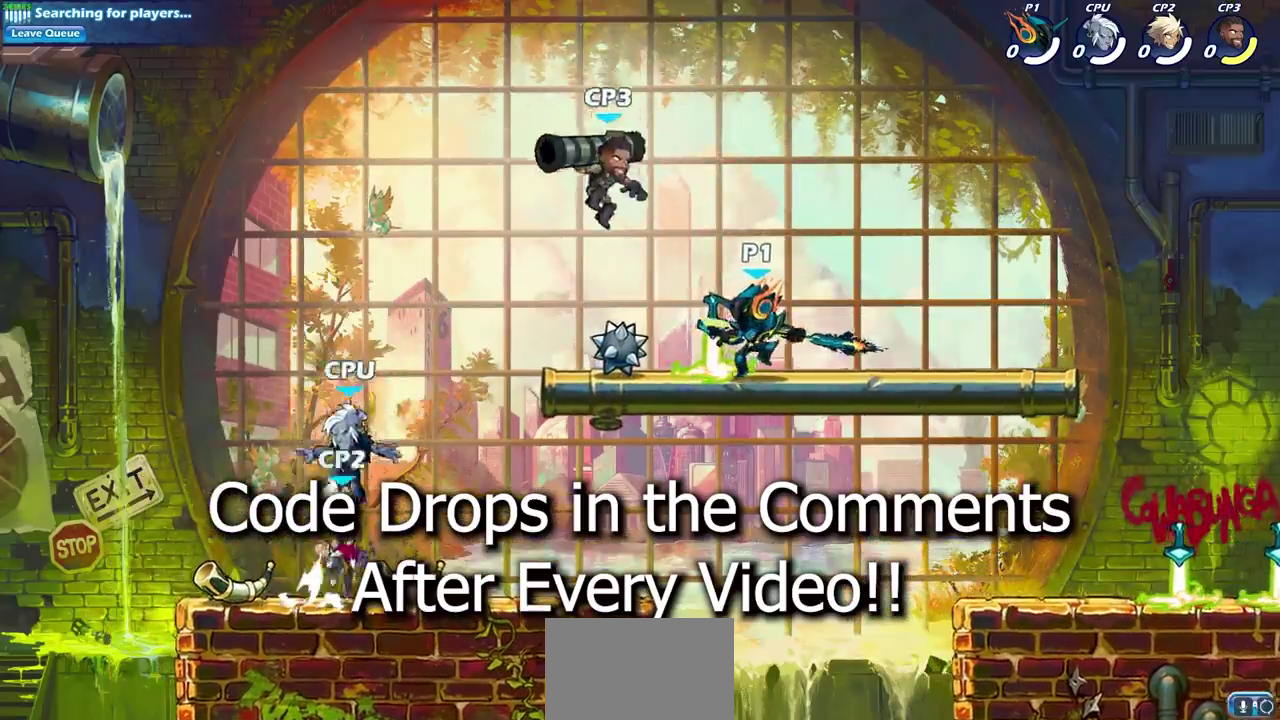
{"dt_ms": 700, "buttons": ["SQUARE"], "left_stick": "down", "right_stick": "center", "events": [[50, "left_stick", "up-left"], [100, "SQUARE", "down"], [117, "left_stick", "center"], [217, "SQUARE", "up"], [700, "SQUARE", "down"], [700, "left_stick", "down"]]}
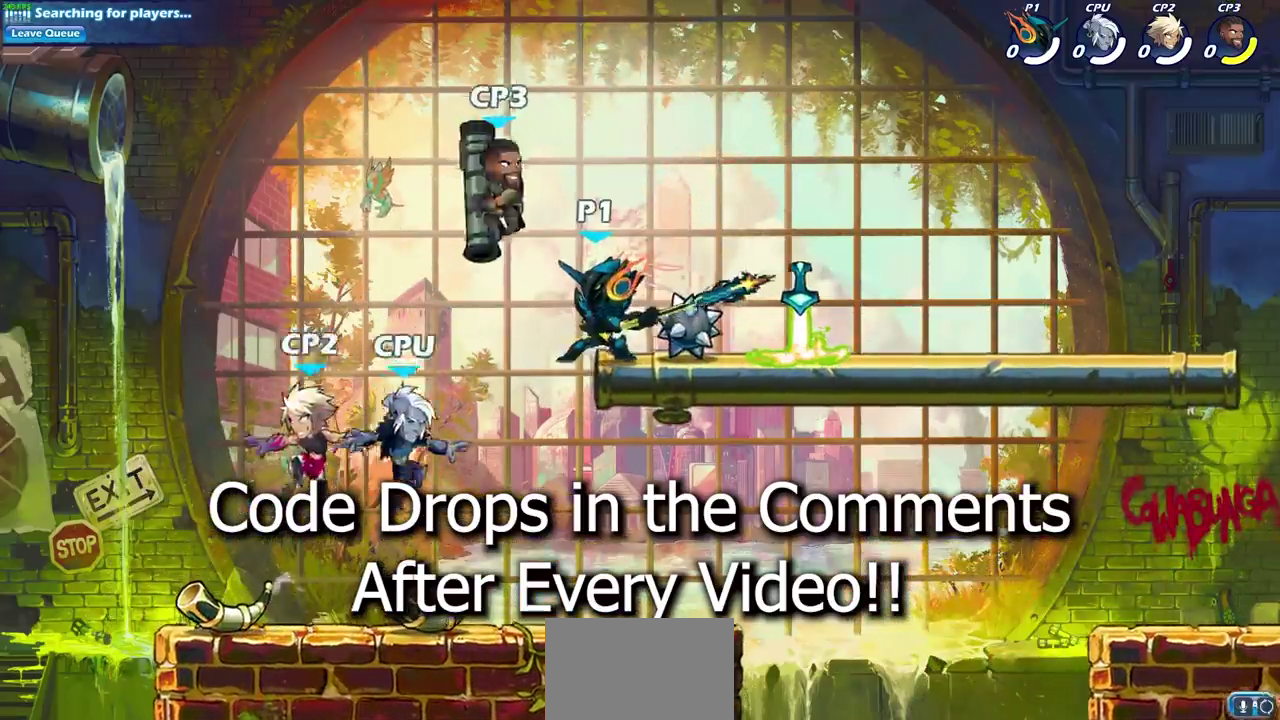
{"dt_ms": 700, "buttons": [], "left_stick": "center", "right_stick": "center", "events": [[117, "SQUARE", "up"], [117, "left_stick", "center"]]}
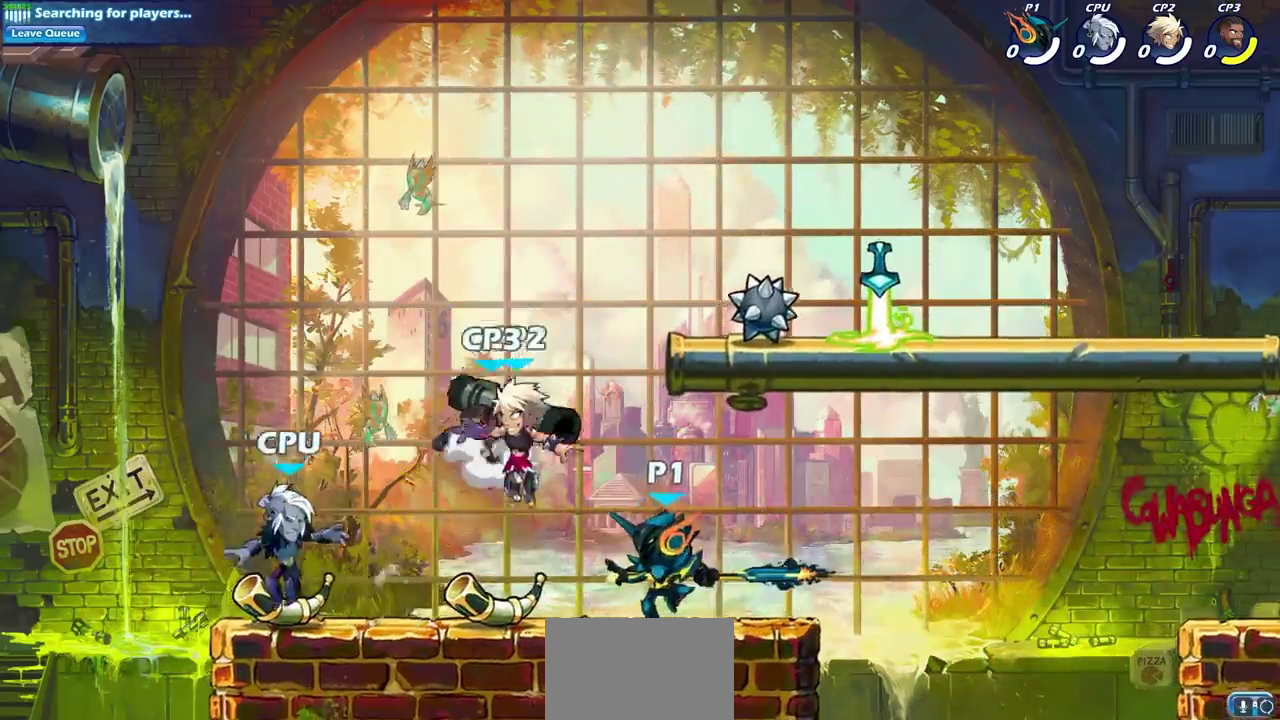
{"dt_ms": 300, "buttons": [], "left_stick": "left", "right_stick": "center", "events": [[117, "CROSS", "down"], [150, "left_stick", "left"], [267, "CROSS", "up"]]}
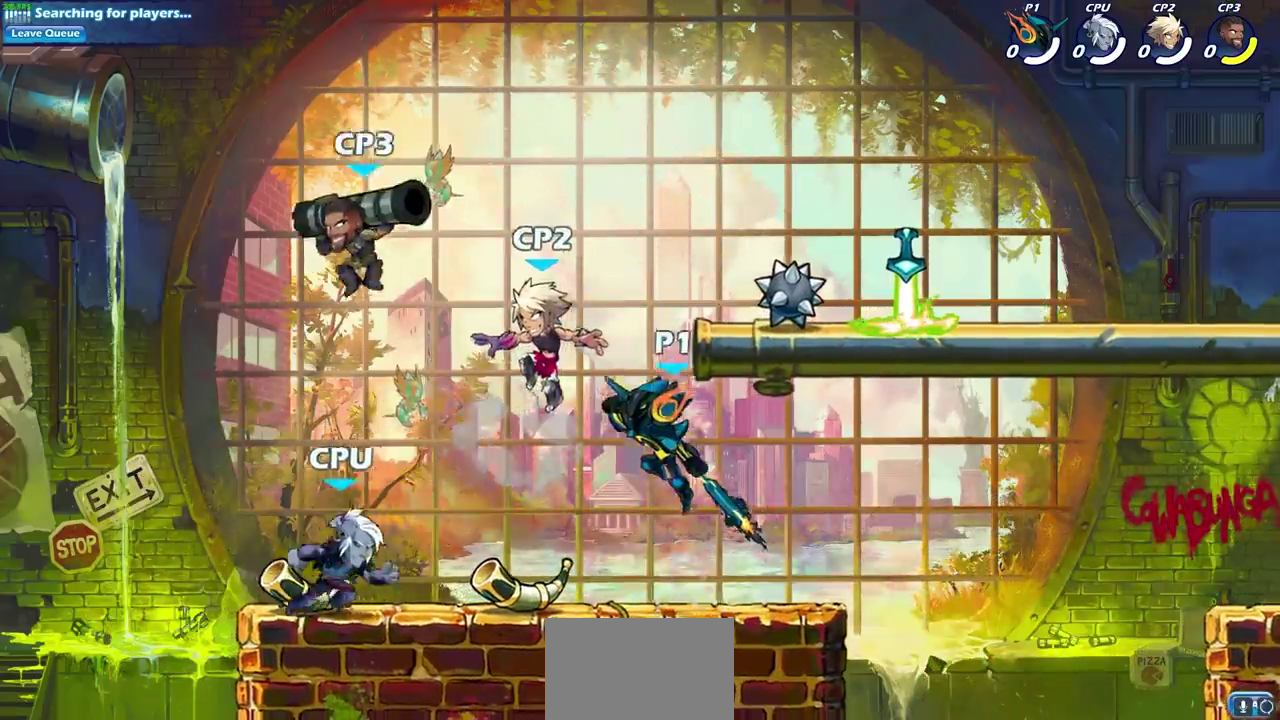
{"dt_ms": 400, "buttons": ["SQUARE"], "left_stick": "center", "right_stick": "center", "events": [[233, "left_stick", "center"], [350, "SQUARE", "down"]]}
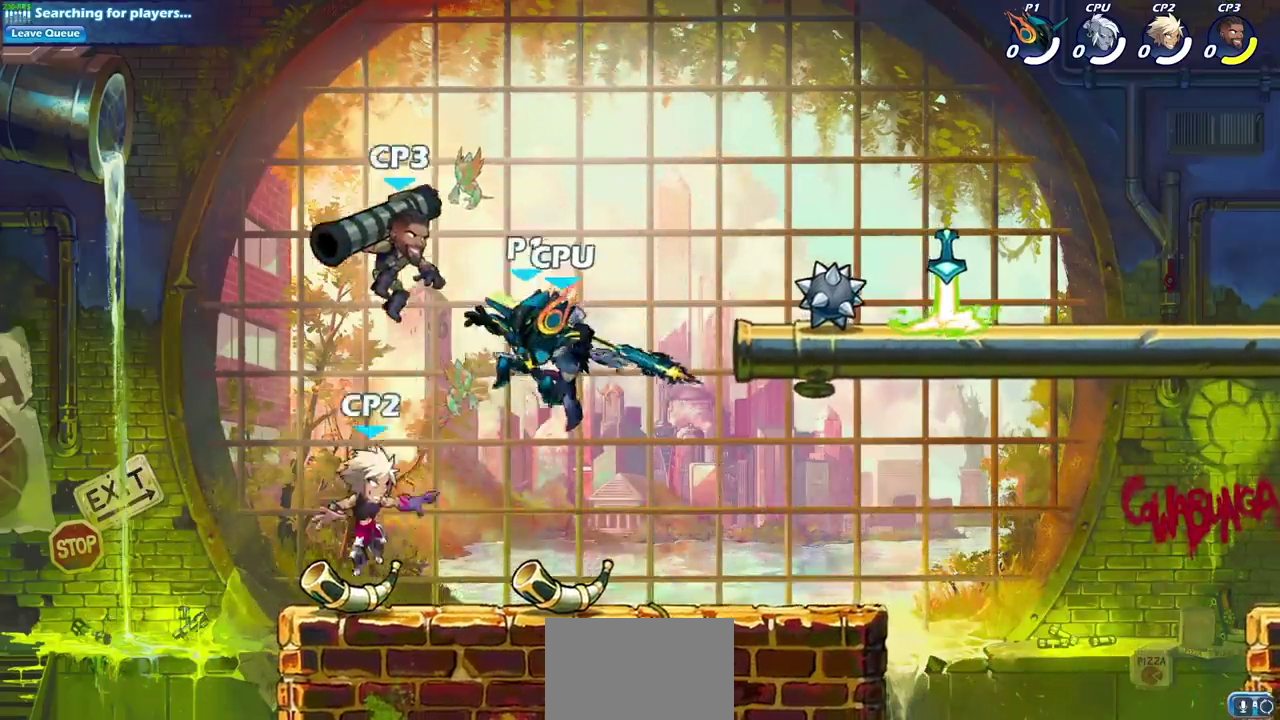
{"dt_ms": 700, "buttons": ["CROSS"], "left_stick": "center", "right_stick": "center", "events": [[33, "SQUARE", "up"], [683, "CROSS", "down"]]}
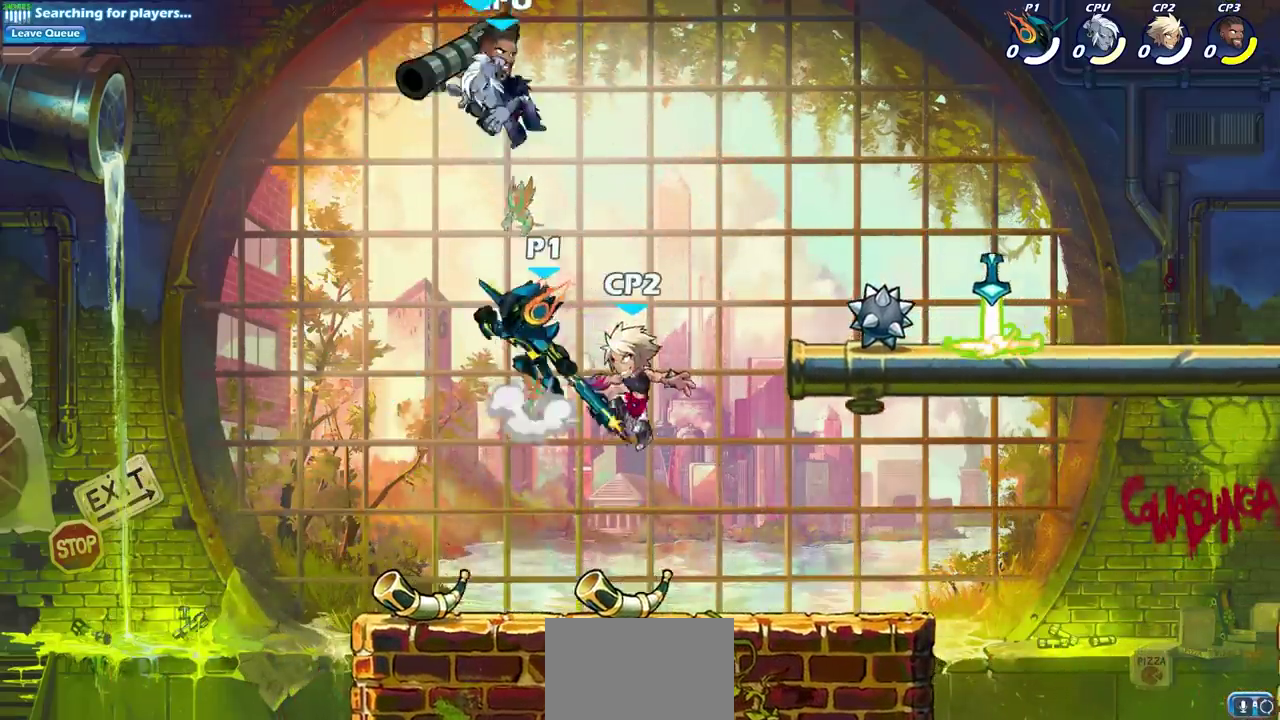
{"dt_ms": 400, "buttons": ["CIRCLE"], "left_stick": "center", "right_stick": "center", "events": [[100, "CIRCLE", "down"], [100, "CROSS", "up"]]}
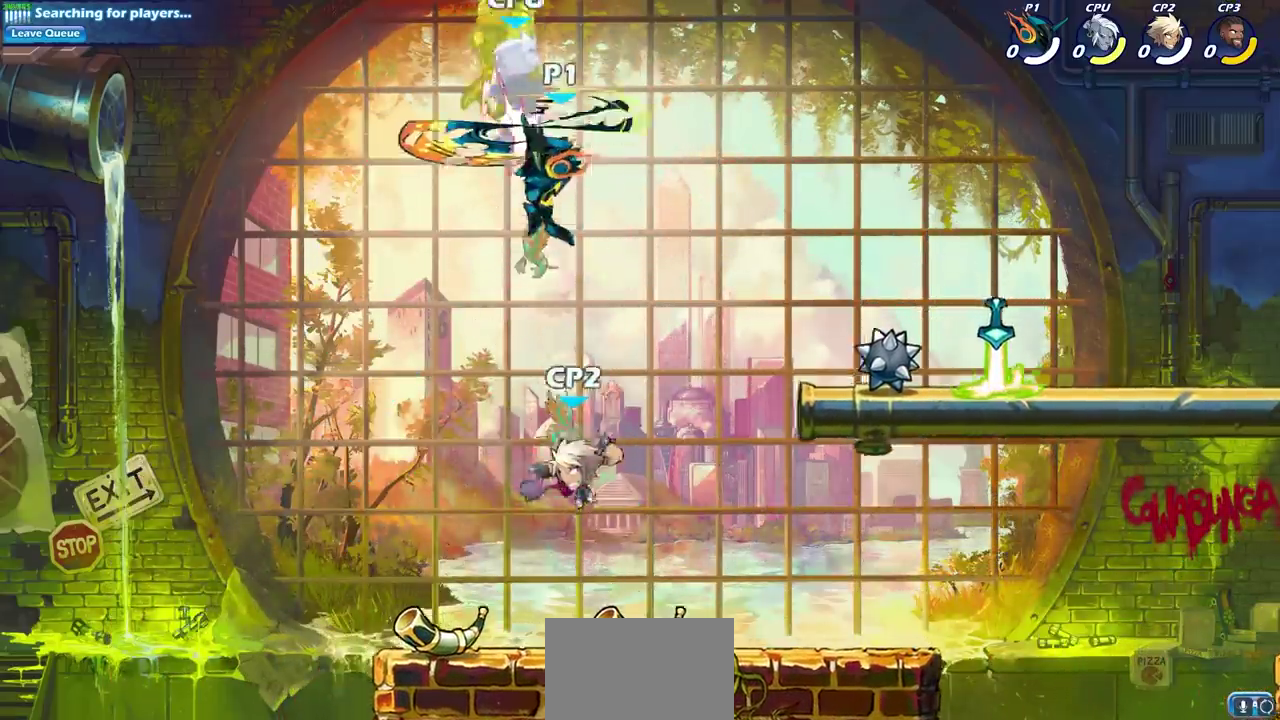
{"dt_ms": 400, "buttons": [], "left_stick": "center", "right_stick": "center", "events": [[217, "CIRCLE", "up"]]}
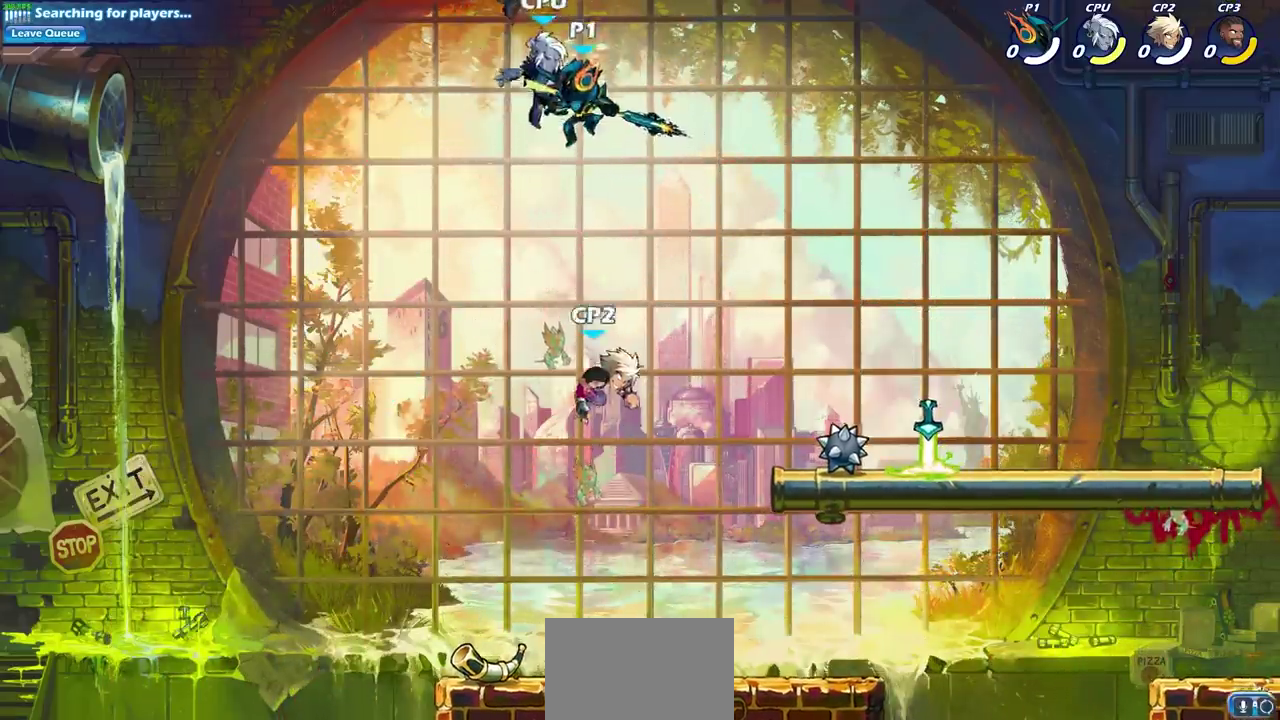
{"dt_ms": 600, "buttons": [], "left_stick": "center", "right_stick": "center", "events": [[33, "CROSS", "down"], [83, "SQUARE", "down"], [150, "CROSS", "up"], [167, "SQUARE", "up"]]}
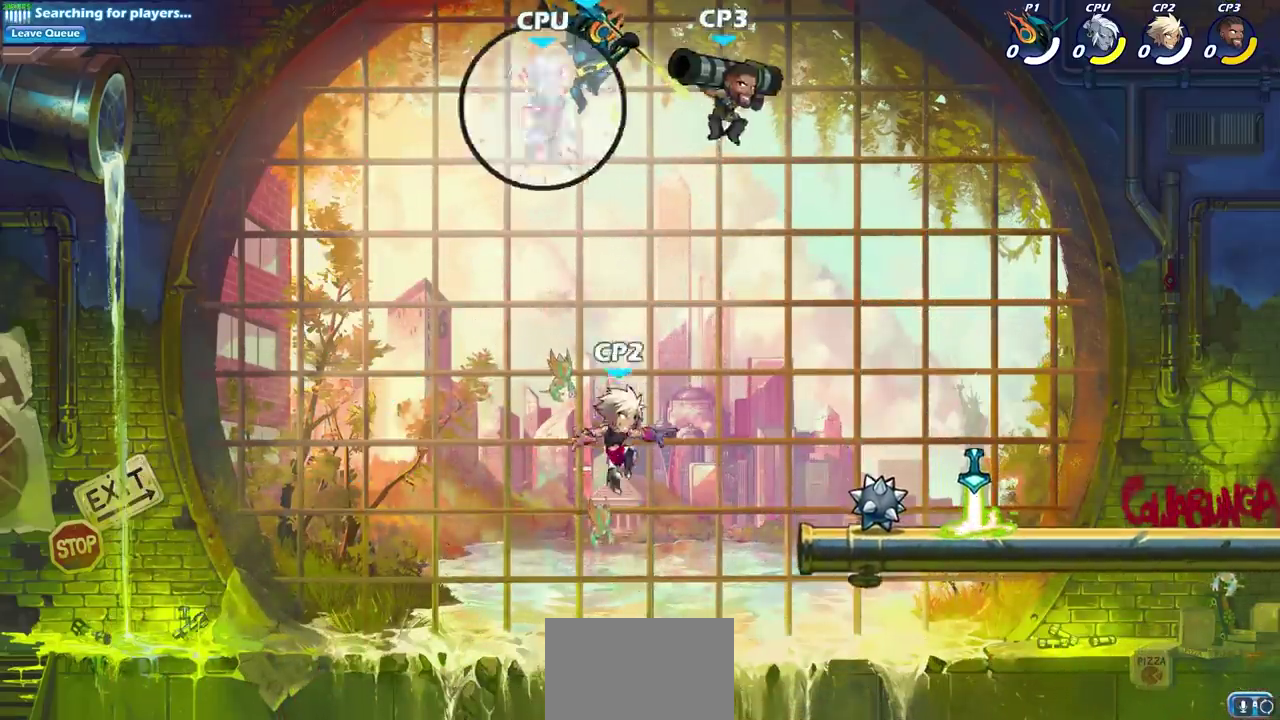
{"dt_ms": 300, "buttons": [], "left_stick": "center", "right_stick": "center", "events": []}
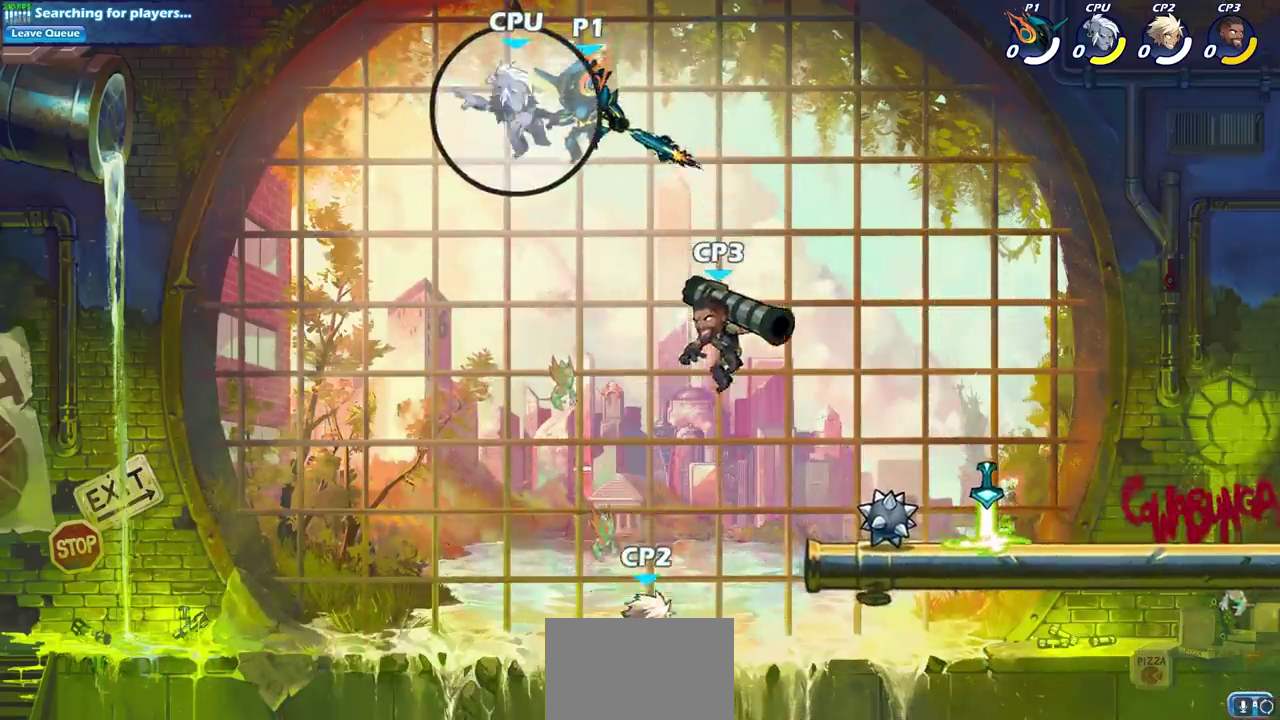
{"dt_ms": 700, "buttons": [], "left_stick": "center", "right_stick": "center", "events": [[33, "R2", "down"], [267, "CIRCLE", "down"], [267, "R2", "up"], [267, "left_stick", "down"], [417, "left_stick", "center"], [500, "CIRCLE", "up"]]}
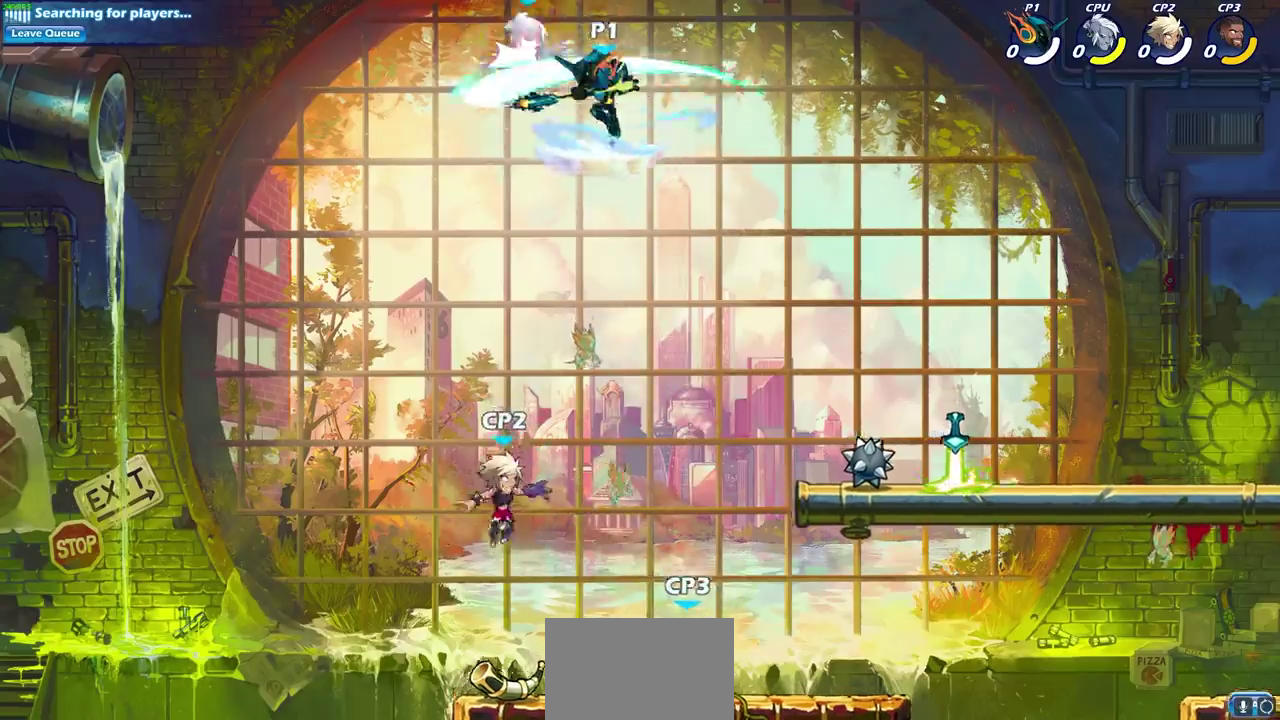
{"dt_ms": 700, "buttons": ["CIRCLE"], "left_stick": "down", "right_stick": "center", "events": [[517, "left_stick", "down"], [583, "CIRCLE", "down"]]}
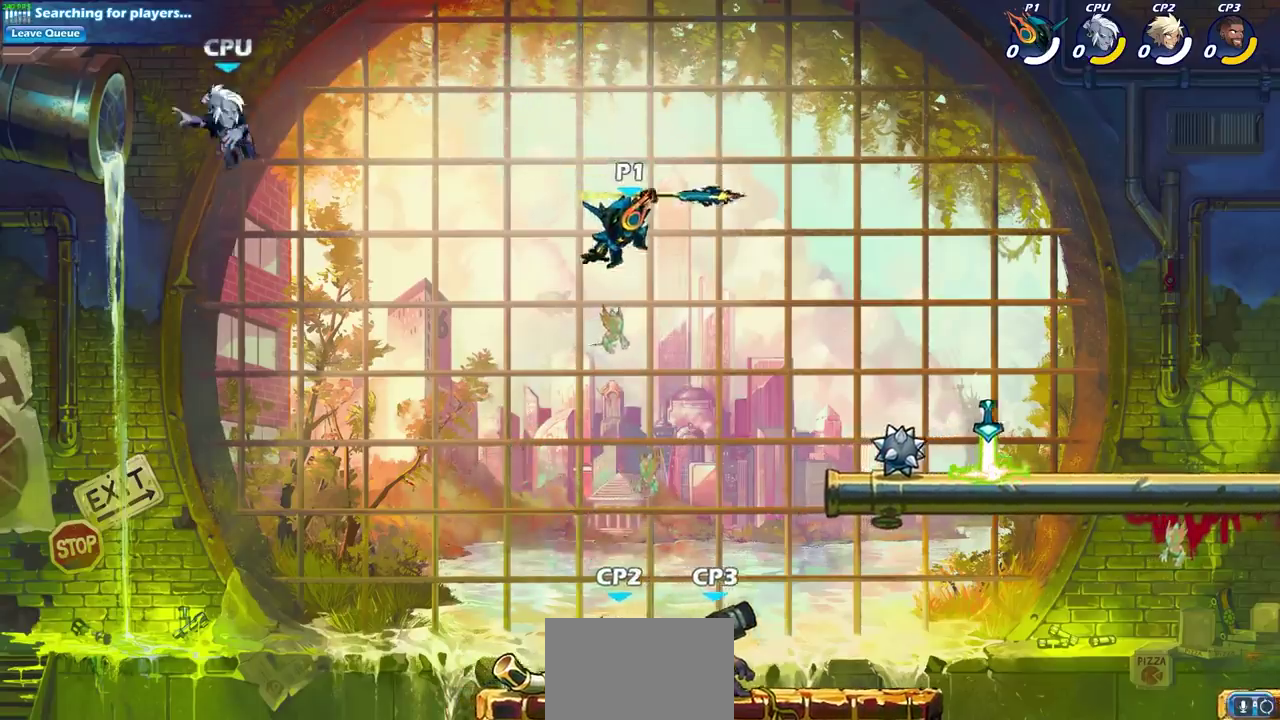
{"dt_ms": 300, "buttons": ["CIRCLE"], "left_stick": "down", "right_stick": "center", "events": []}
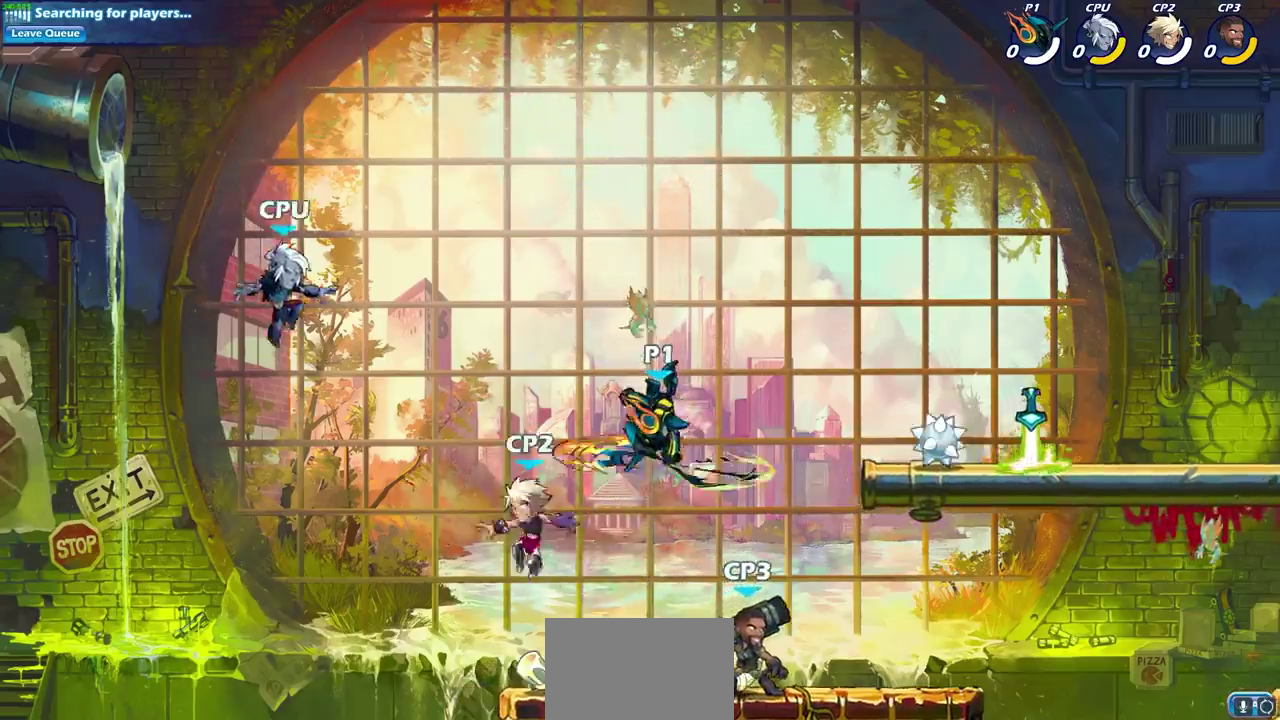
{"dt_ms": 400, "buttons": [], "left_stick": "center", "right_stick": "center", "events": [[283, "left_stick", "center"], [333, "CIRCLE", "up"]]}
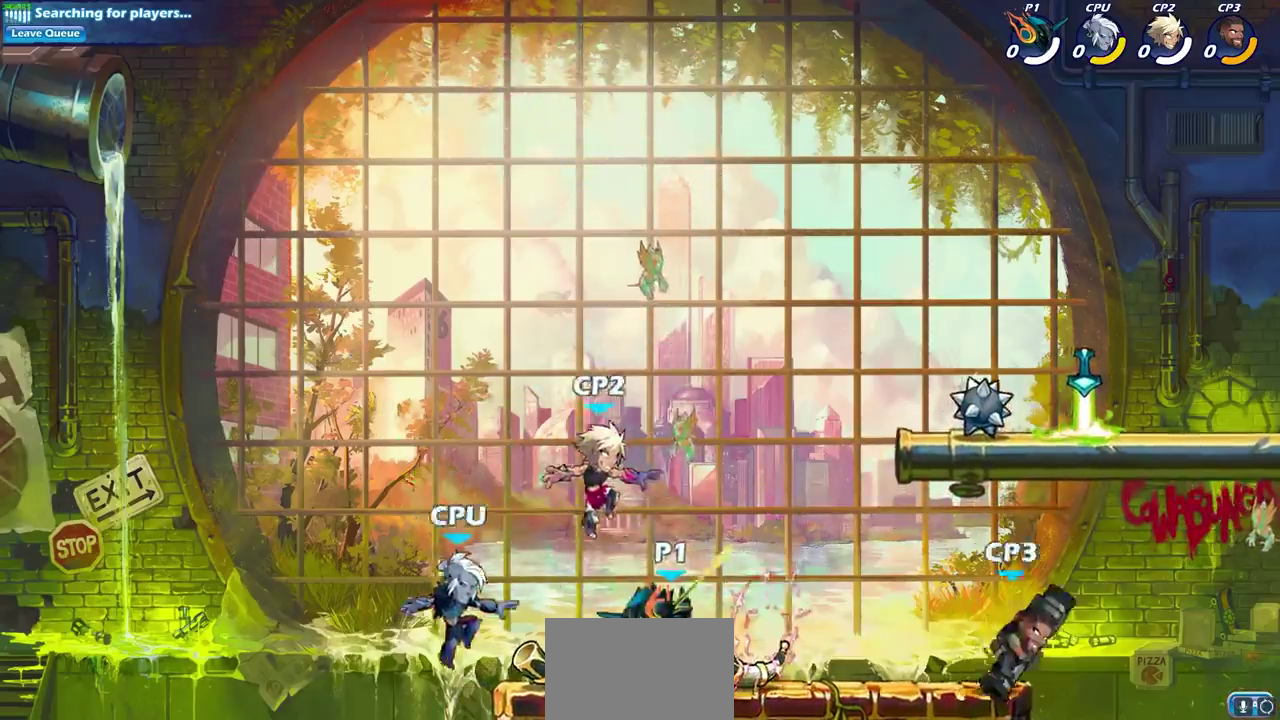
{"dt_ms": 600, "buttons": [], "left_stick": "center", "right_stick": "center", "events": [[333, "left_stick", "down"], [367, "CIRCLE", "down"], [467, "CIRCLE", "up"], [533, "left_stick", "center"]]}
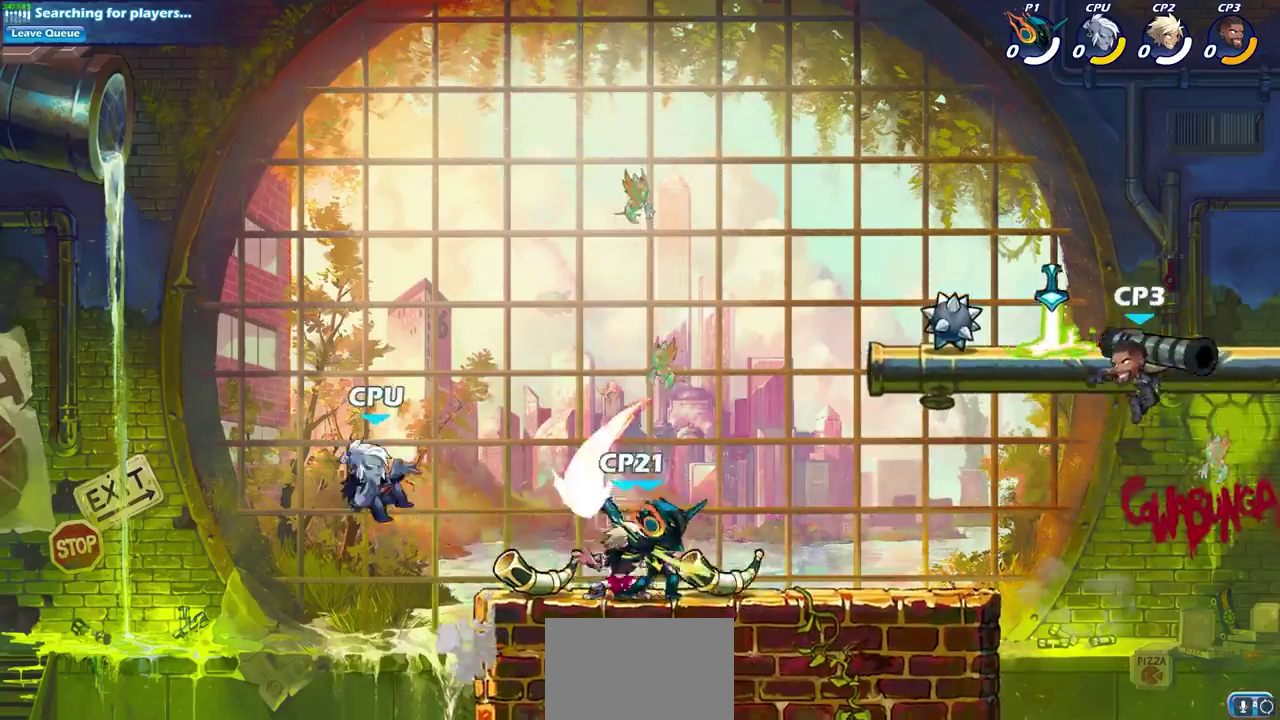
{"dt_ms": 300, "buttons": [], "left_stick": "center", "right_stick": "center", "events": []}
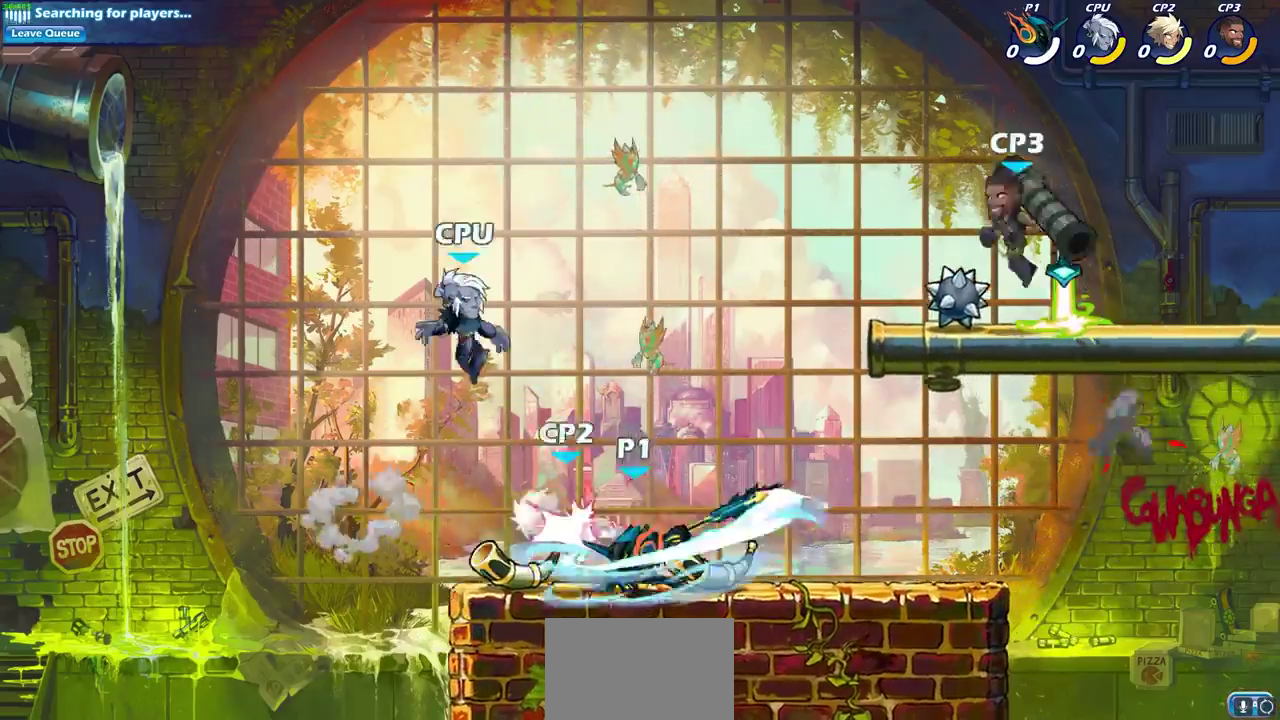
{"dt_ms": 700, "buttons": ["CIRCLE"], "left_stick": "down", "right_stick": "center", "events": [[417, "CROSS", "down"], [450, "left_stick", "down"], [583, "CIRCLE", "down"], [617, "CROSS", "up"]]}
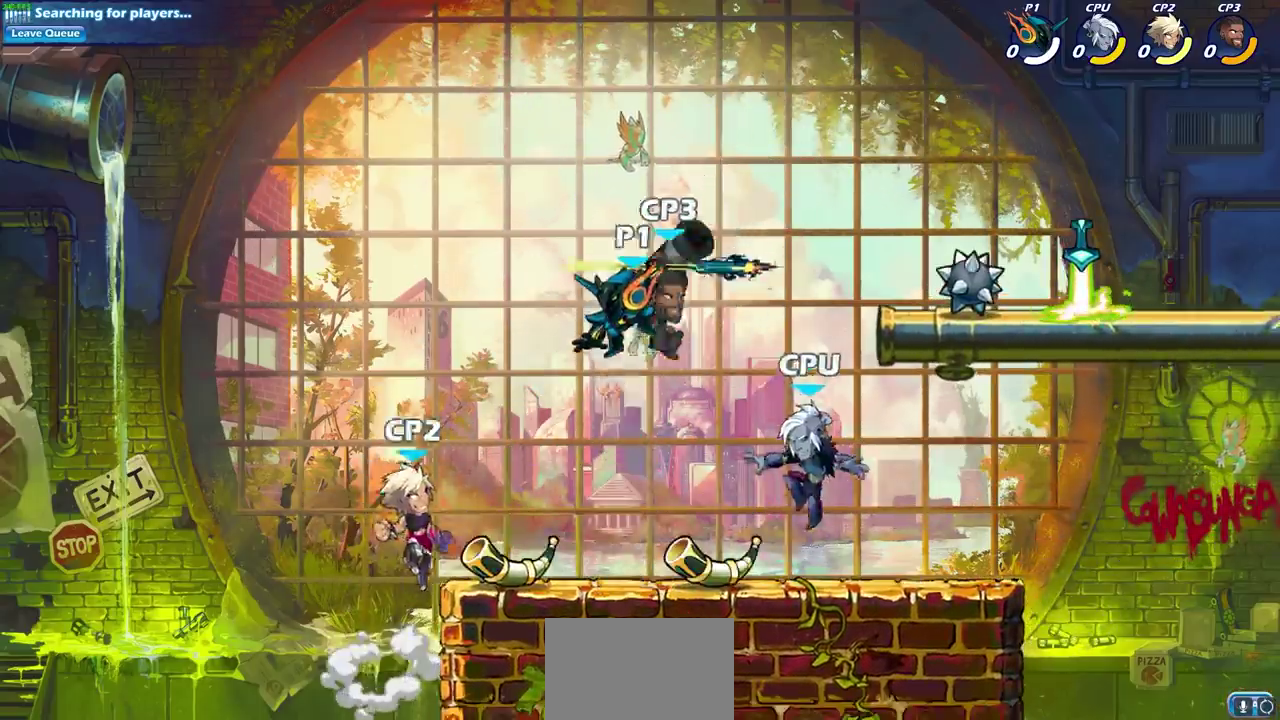
{"dt_ms": 700, "buttons": [], "left_stick": "center", "right_stick": "center", "events": [[483, "CIRCLE", "up"], [500, "left_stick", "center"]]}
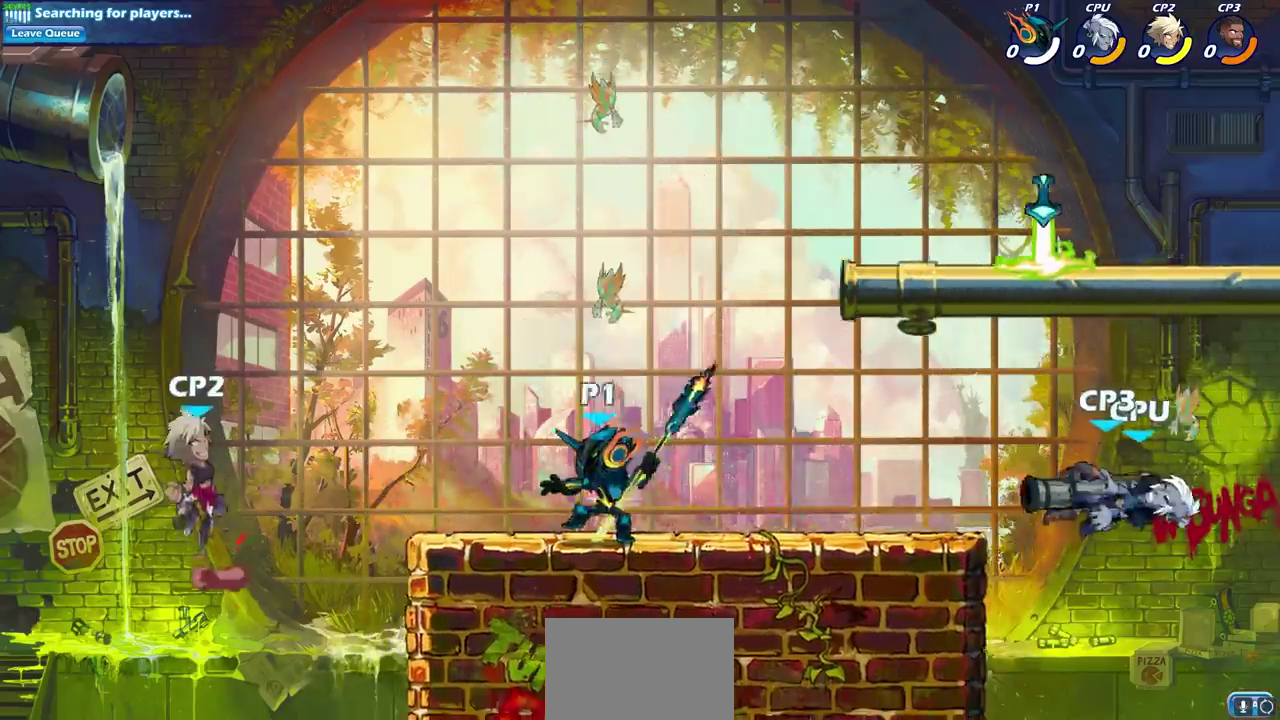
{"dt_ms": 300, "buttons": [], "left_stick": "right", "right_stick": "center", "events": [[67, "left_stick", "right"]]}
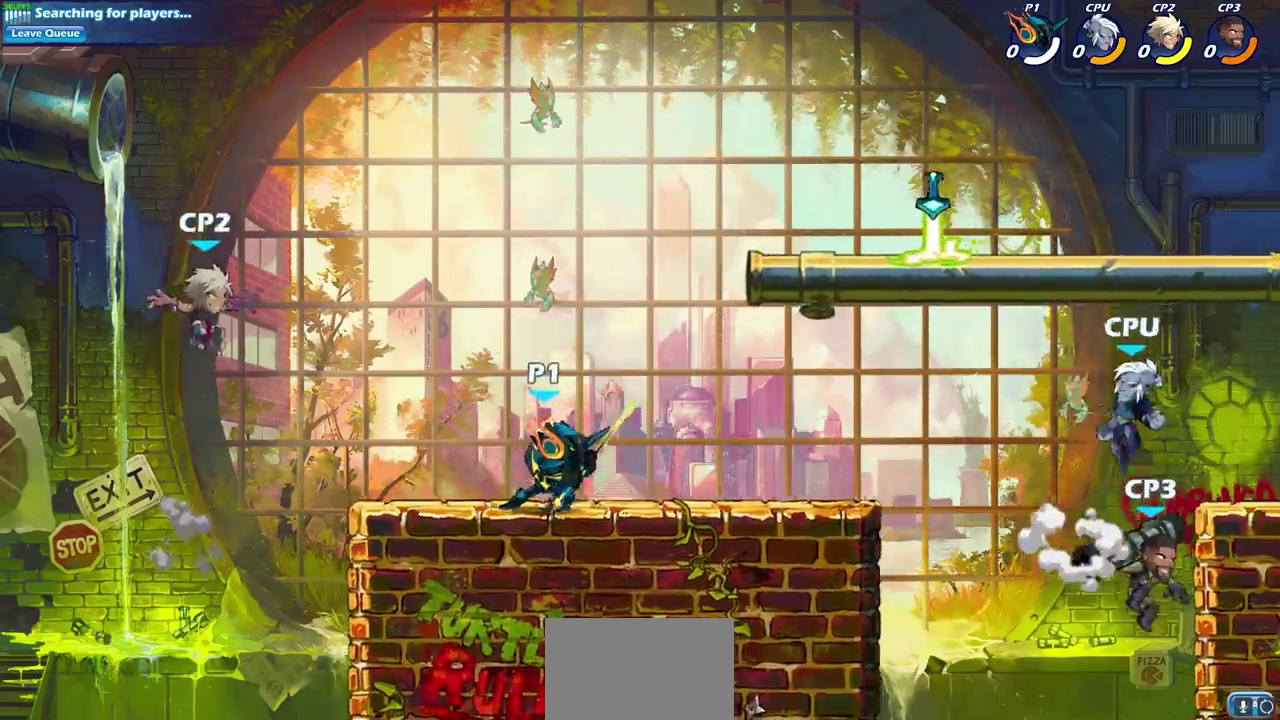
{"dt_ms": 400, "buttons": ["R2"], "left_stick": "right", "right_stick": "center", "events": [[400, "R2", "down"]]}
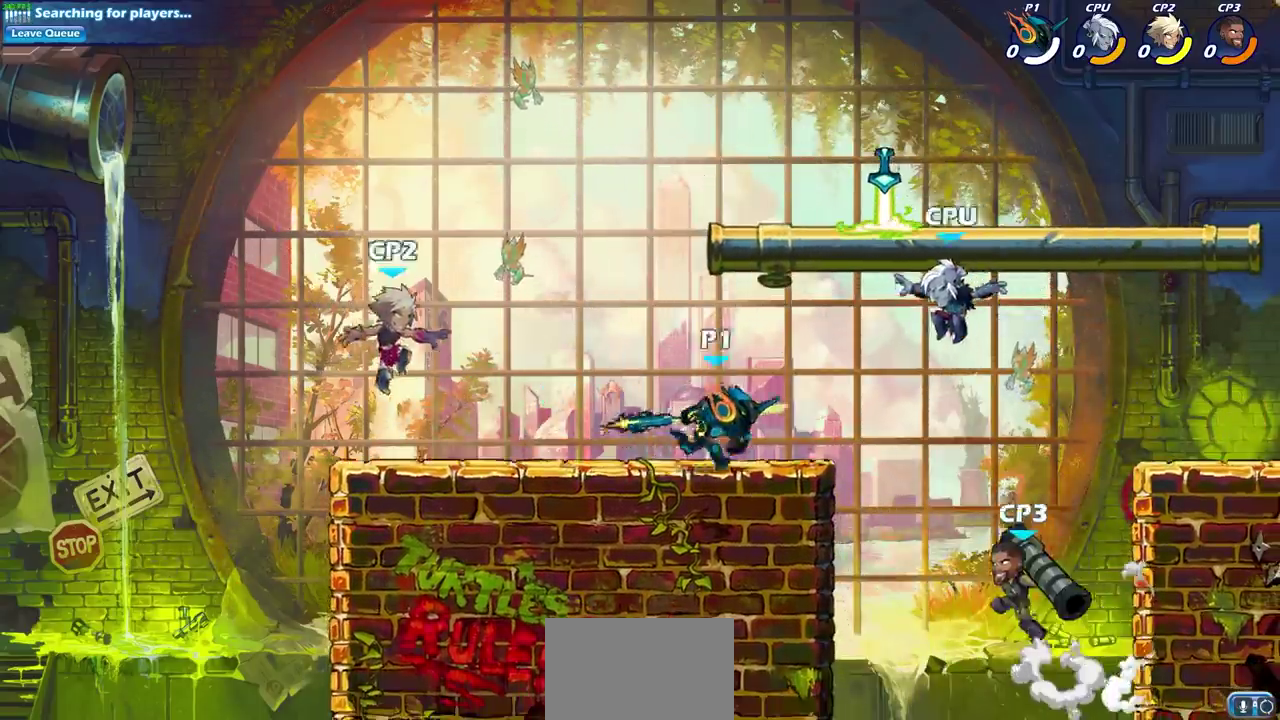
{"dt_ms": 700, "buttons": [], "left_stick": "center", "right_stick": "center", "events": [[17, "left_stick", "up-right"], [50, "CIRCLE", "down"], [83, "left_stick", "up"], [167, "R2", "up"], [167, "left_stick", "center"], [217, "CIRCLE", "up"]]}